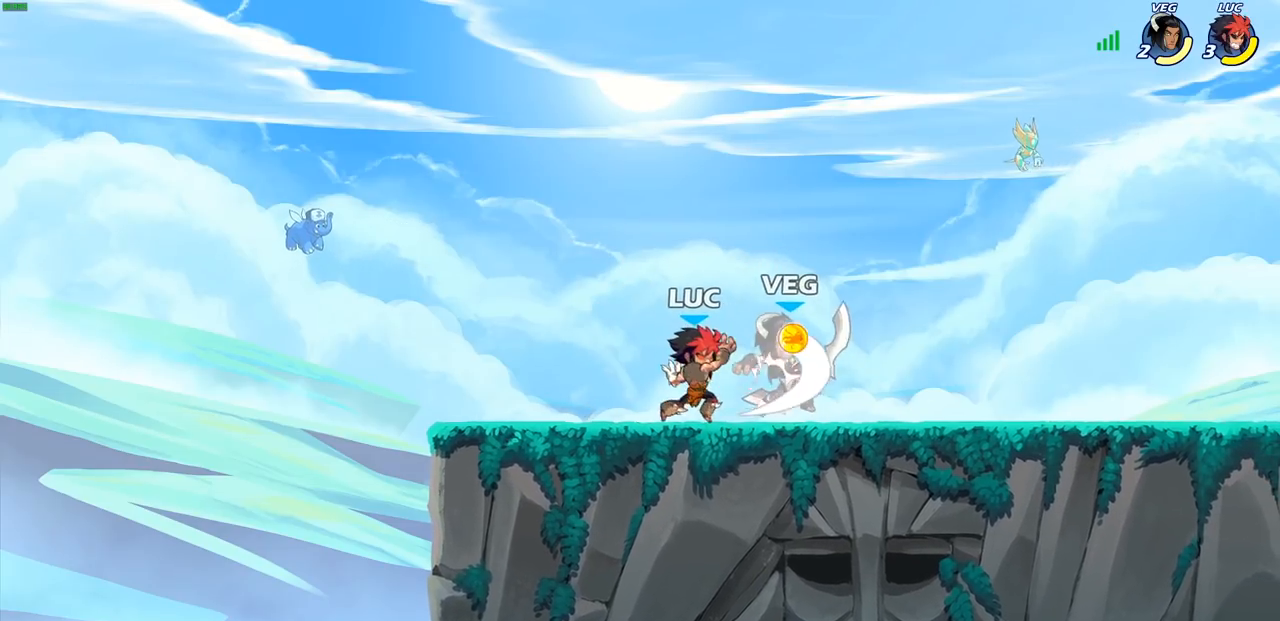
Gameplay with a controller (PlayStation layout); each line is a JSON object with the inputs held at the frame after it (dt_ms = milliseconds from this image to that frame). "events" lists button and stick changes between this image and that frame as [ms after this image, input, new state], when the widget could be followed in between. Not read: L3 R3.
{"dt_ms": 500, "buttons": ["R2"], "left_stick": "down", "right_stick": "center", "events": [[250, "left_stick", "right"], [500, "R2", "down"], [500, "left_stick", "down"]]}
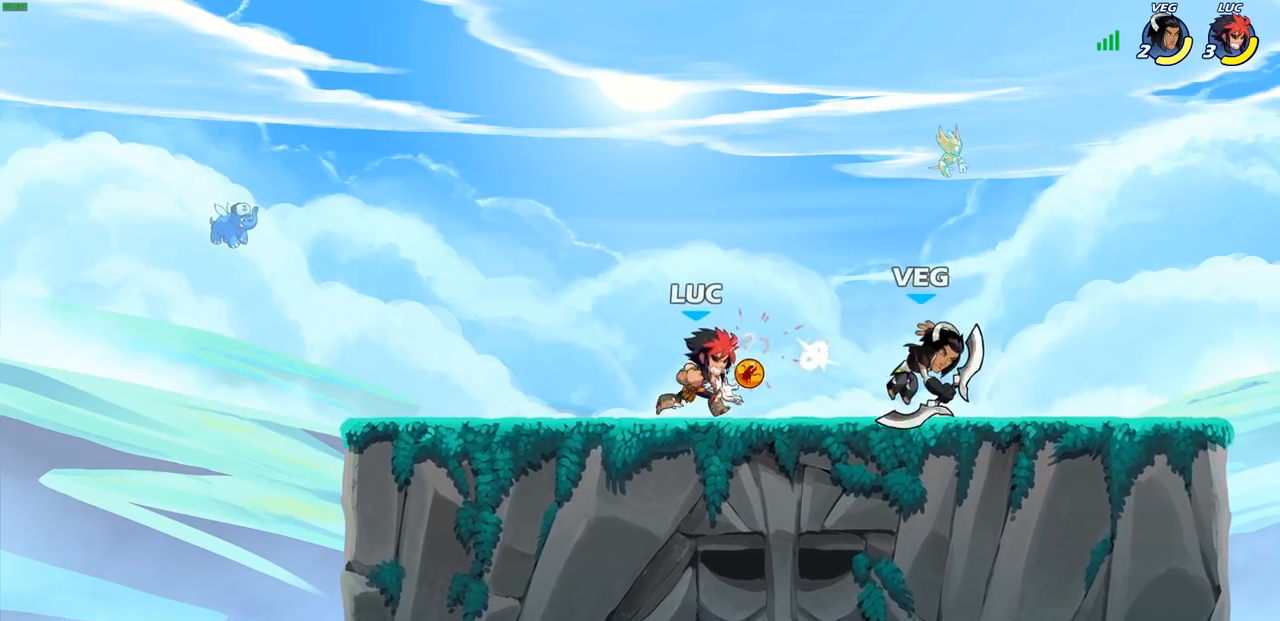
{"dt_ms": 500, "buttons": [], "left_stick": "center", "right_stick": "center", "events": [[67, "SQUARE", "down"], [150, "R2", "up"], [183, "SQUARE", "up"], [233, "left_stick", "center"]]}
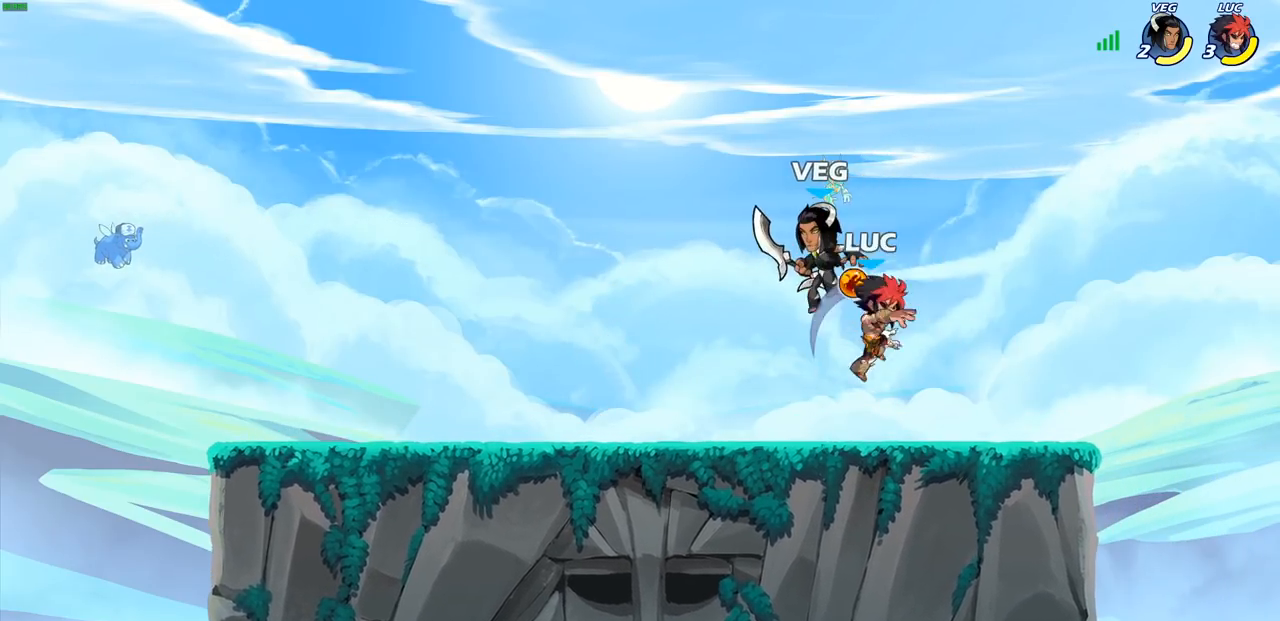
{"dt_ms": 500, "buttons": [], "left_stick": "center", "right_stick": "center", "events": [[33, "left_stick", "left"], [200, "left_stick", "center"], [233, "SQUARE", "down"], [300, "SQUARE", "up"], [400, "SQUARE", "down"], [483, "SQUARE", "up"]]}
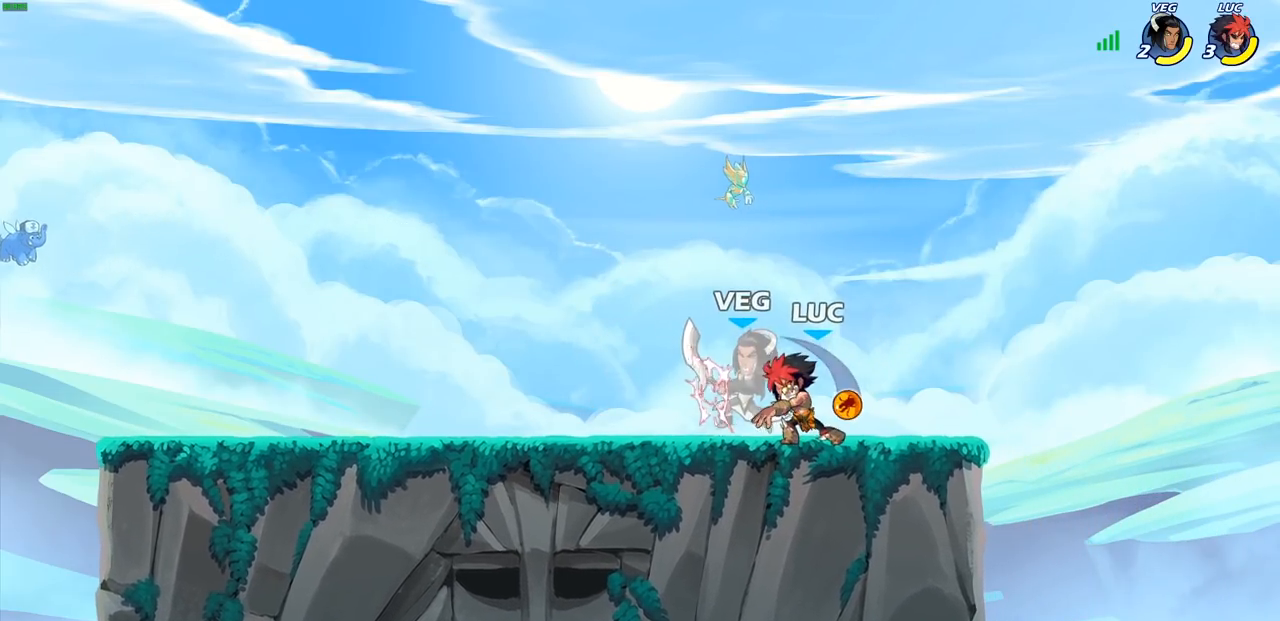
{"dt_ms": 1000, "buttons": [], "left_stick": "down", "right_stick": "center", "events": [[200, "left_stick", "left"], [333, "R2", "down"], [467, "R2", "up"], [867, "left_stick", "down"]]}
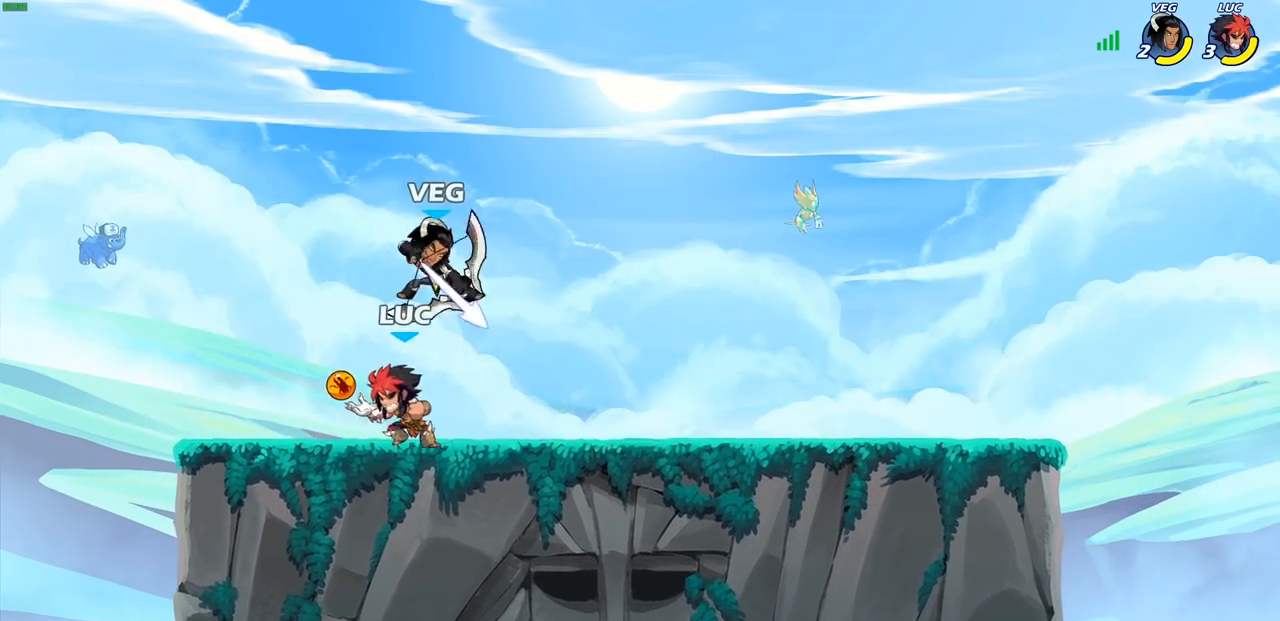
{"dt_ms": 500, "buttons": [], "left_stick": "center", "right_stick": "center", "events": [[150, "left_stick", "left"], [217, "left_stick", "right"], [300, "SQUARE", "down"], [417, "SQUARE", "up"], [433, "left_stick", "center"]]}
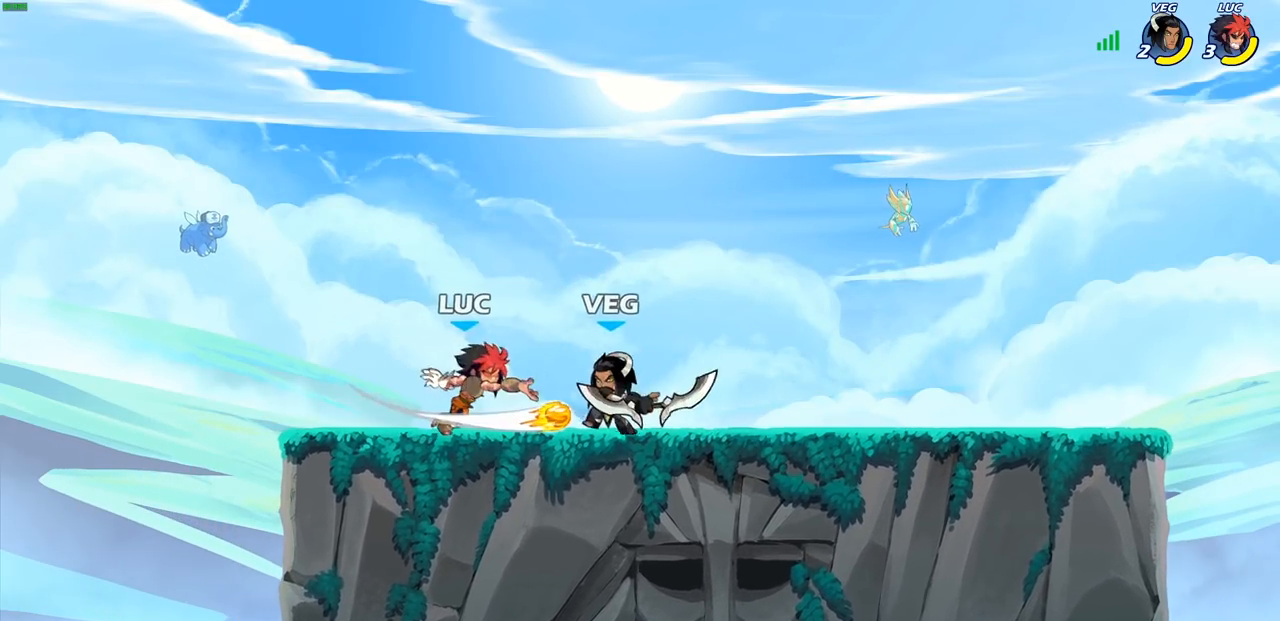
{"dt_ms": 500, "buttons": [], "left_stick": "center", "right_stick": "center", "events": [[283, "left_stick", "down"], [317, "SQUARE", "down"], [417, "SQUARE", "up"], [467, "left_stick", "center"]]}
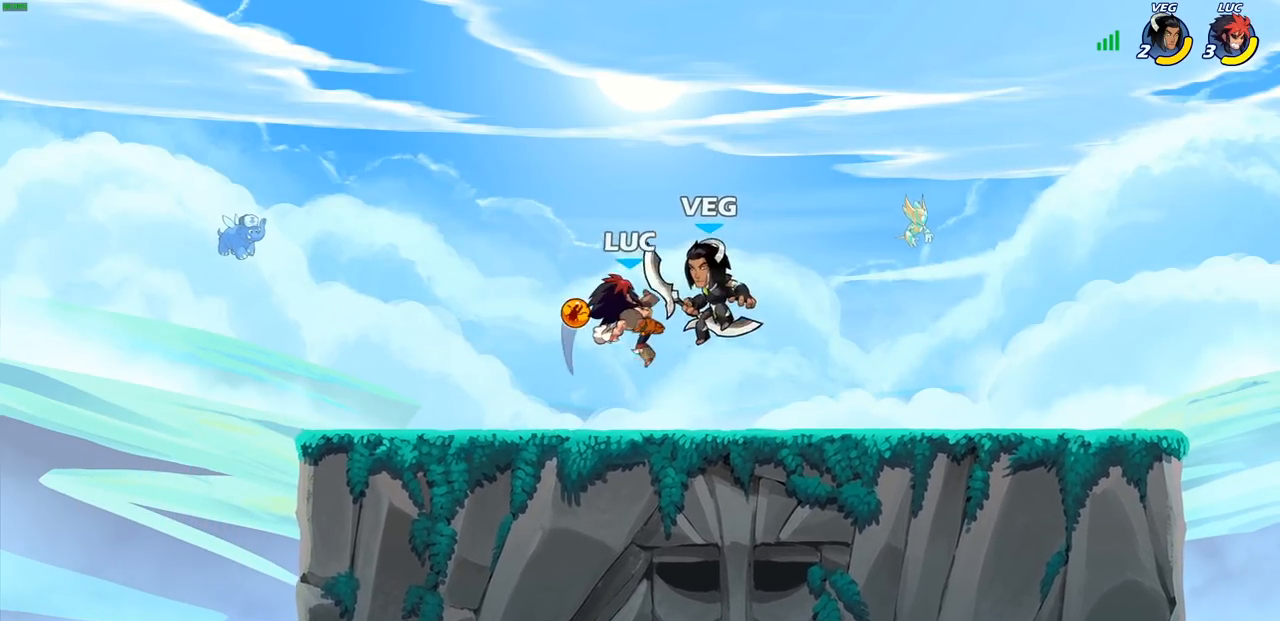
{"dt_ms": 500, "buttons": [], "left_stick": "center", "right_stick": "center", "events": [[317, "R2", "down"], [350, "CIRCLE", "down"], [417, "R2", "up"], [433, "CIRCLE", "up"]]}
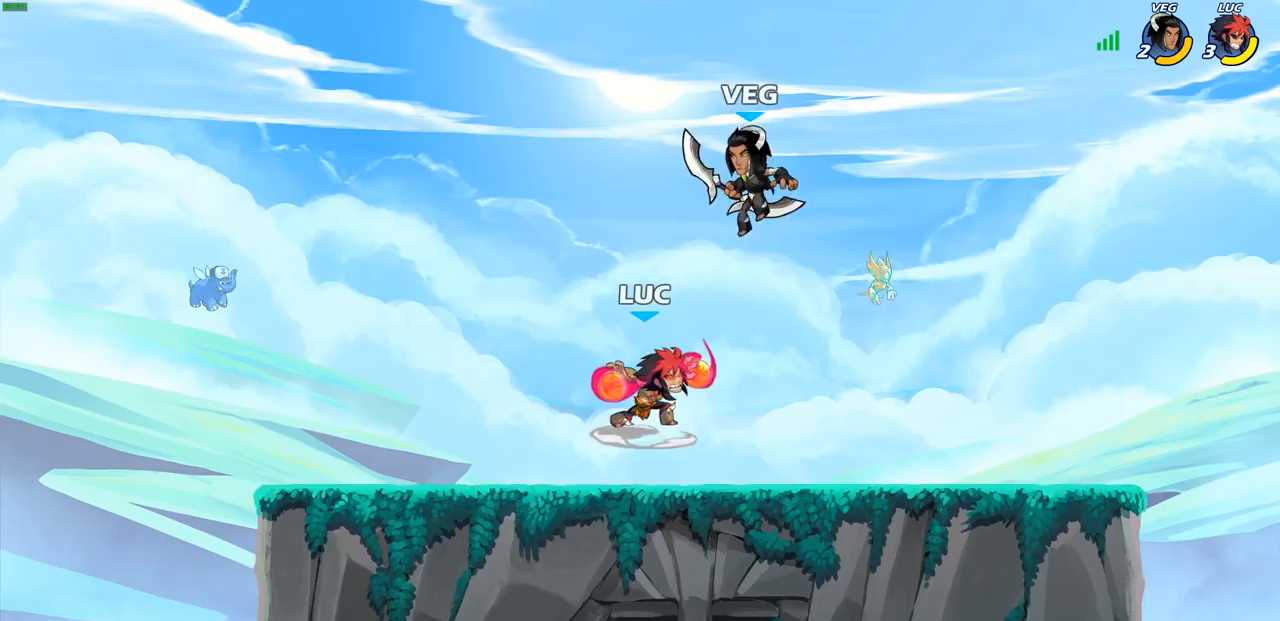
{"dt_ms": 500, "buttons": [], "left_stick": "center", "right_stick": "center", "events": []}
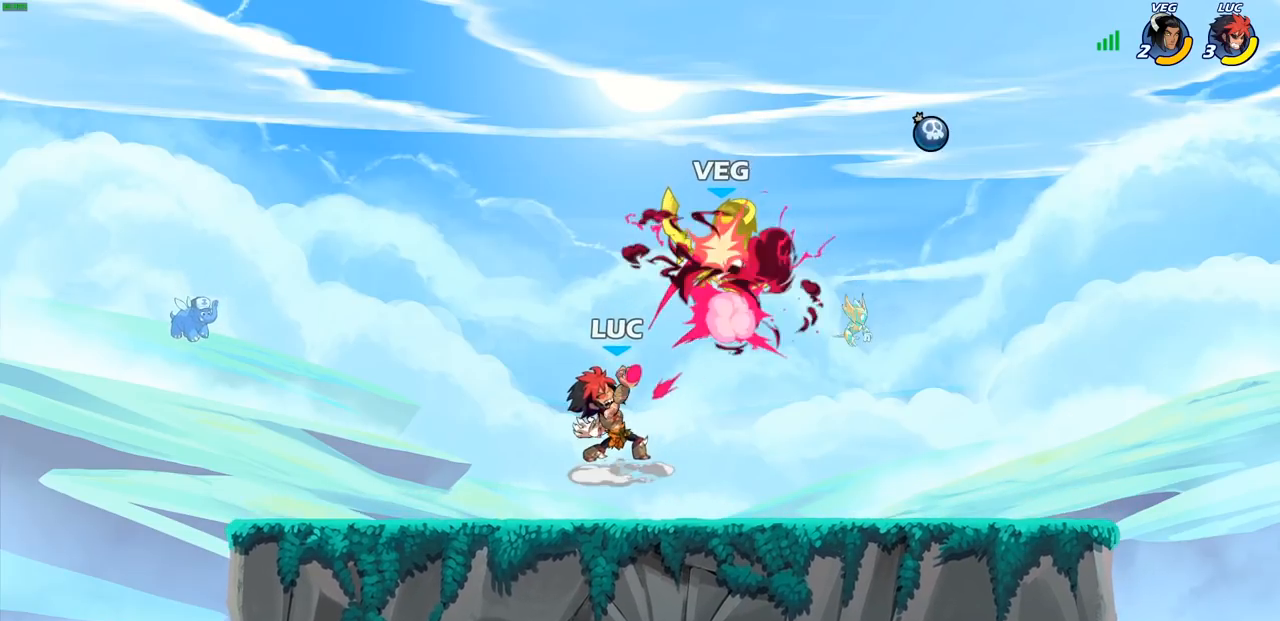
{"dt_ms": 500, "buttons": [], "left_stick": "center", "right_stick": "center", "events": []}
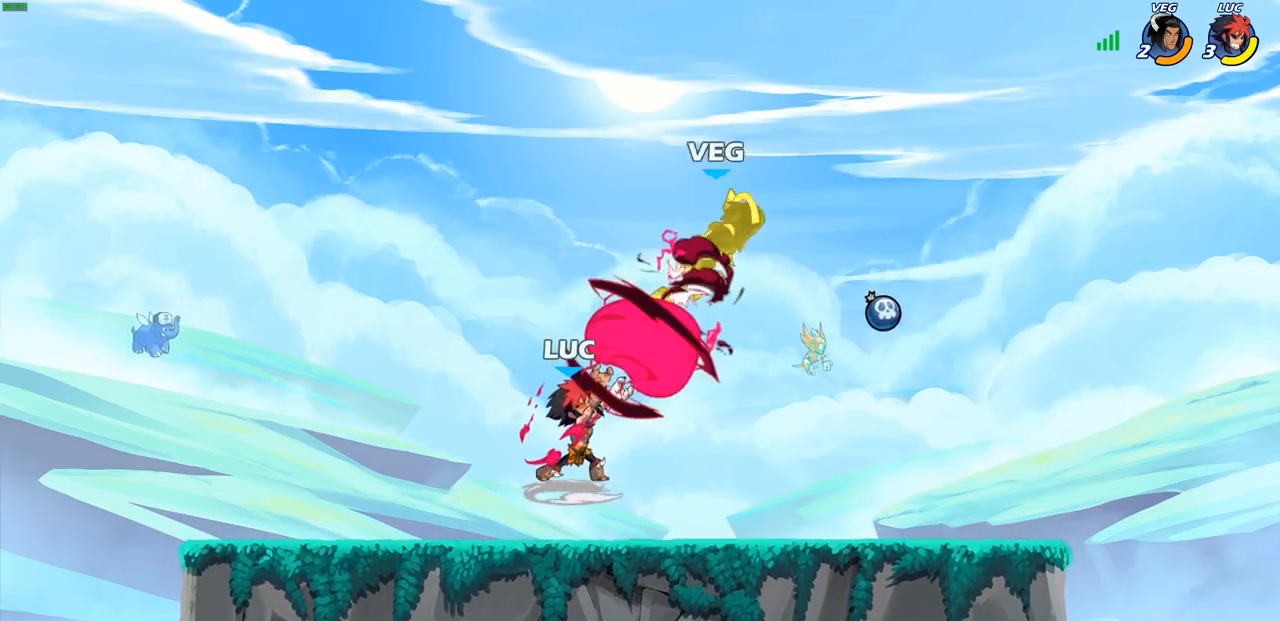
{"dt_ms": 500, "buttons": ["R2"], "left_stick": "right", "right_stick": "center", "events": [[50, "left_stick", "right"], [300, "R2", "down"]]}
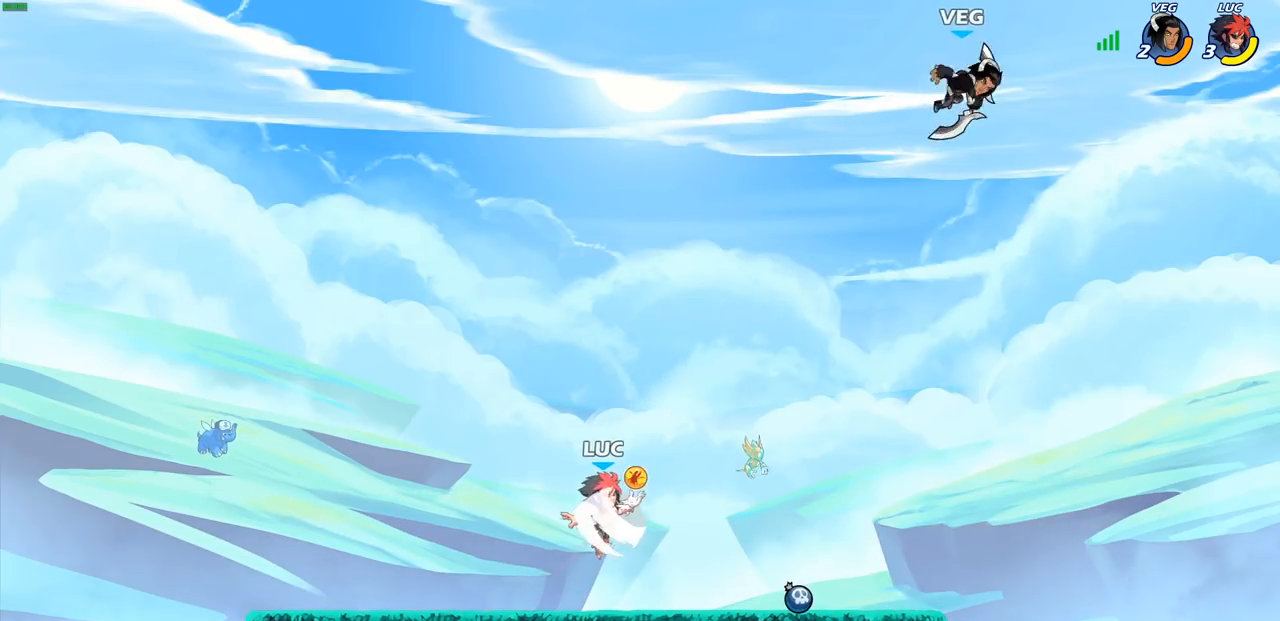
{"dt_ms": 500, "buttons": [], "left_stick": "up-left", "right_stick": "center", "events": [[17, "R2", "up"], [300, "CIRCLE", "down"], [350, "left_stick", "up"], [383, "CIRCLE", "up"], [417, "left_stick", "up-left"]]}
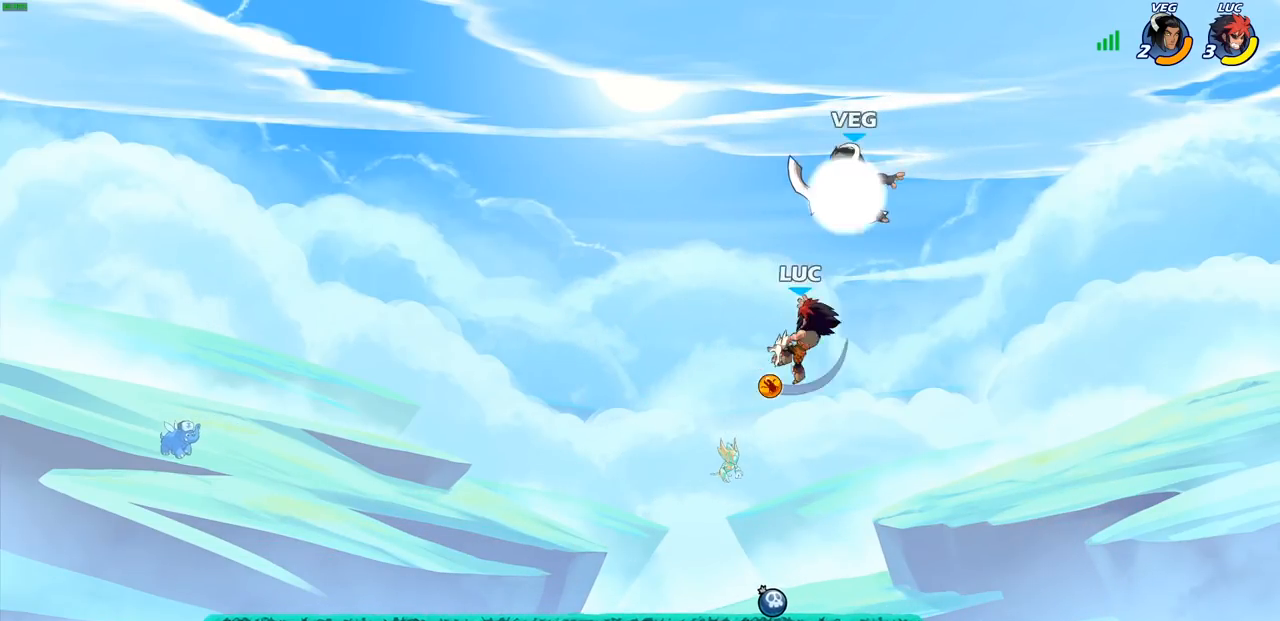
{"dt_ms": 500, "buttons": [], "left_stick": "up-left", "right_stick": "center", "events": []}
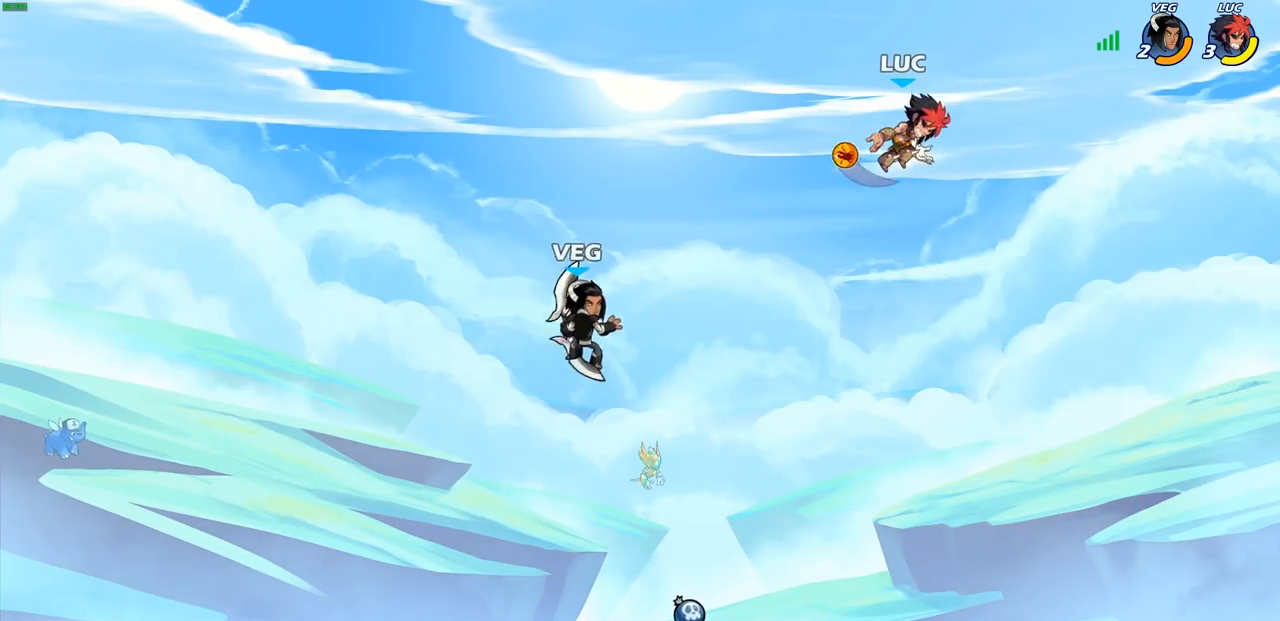
{"dt_ms": 500, "buttons": [], "left_stick": "down-right", "right_stick": "center", "events": [[183, "left_stick", "down-left"], [383, "SQUARE", "down"], [467, "SQUARE", "up"], [483, "left_stick", "down-right"]]}
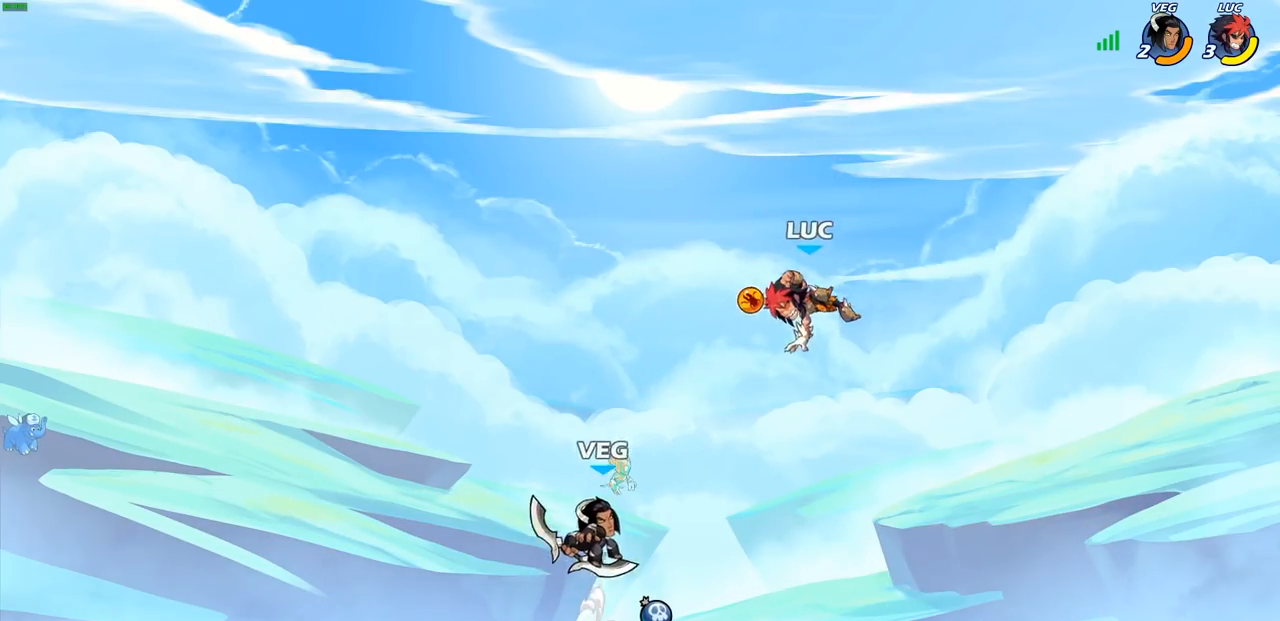
{"dt_ms": 500, "buttons": [], "left_stick": "center", "right_stick": "center", "events": [[17, "left_stick", "right"], [117, "left_stick", "center"], [283, "left_stick", "left"], [450, "left_stick", "center"]]}
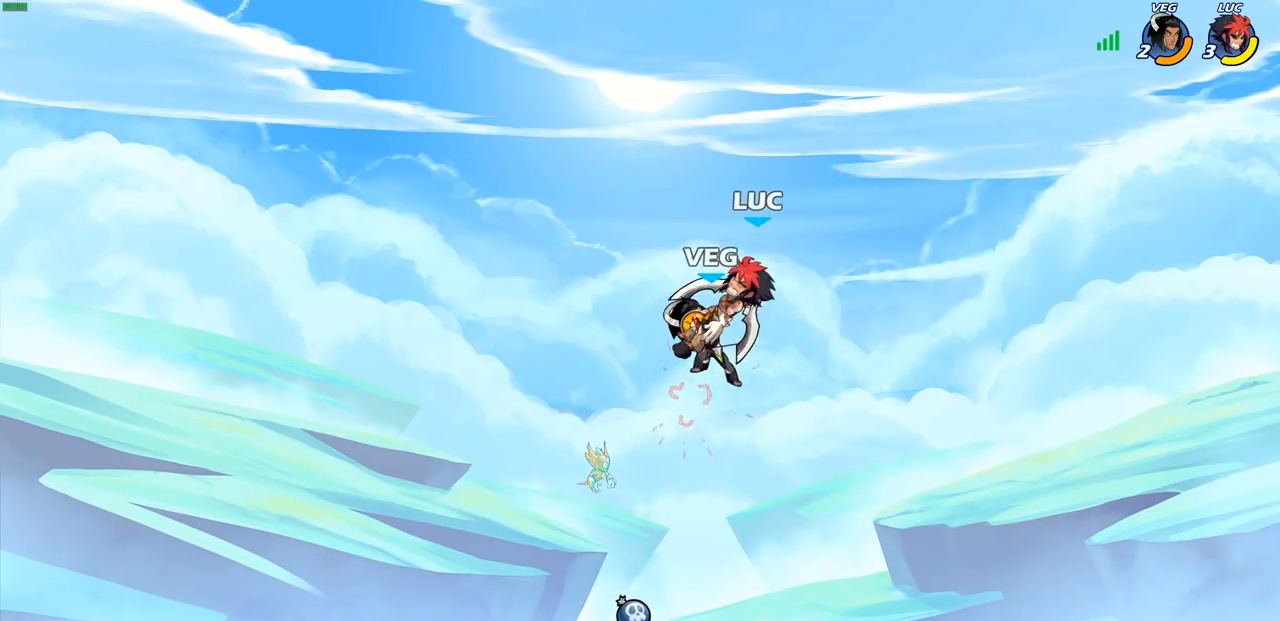
{"dt_ms": 500, "buttons": [], "left_stick": "left", "right_stick": "center", "events": [[300, "left_stick", "left"]]}
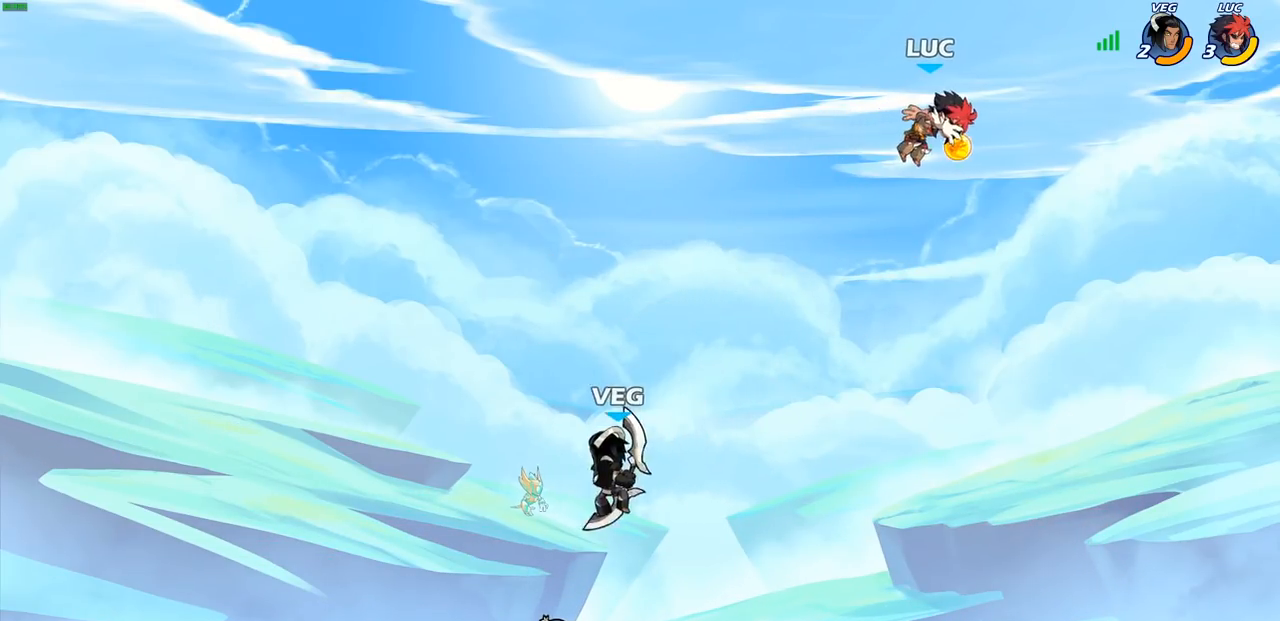
{"dt_ms": 500, "buttons": [], "left_stick": "center", "right_stick": "center", "events": [[33, "left_stick", "down-left"], [67, "SQUARE", "down"], [167, "SQUARE", "up"], [283, "left_stick", "left"], [433, "left_stick", "center"]]}
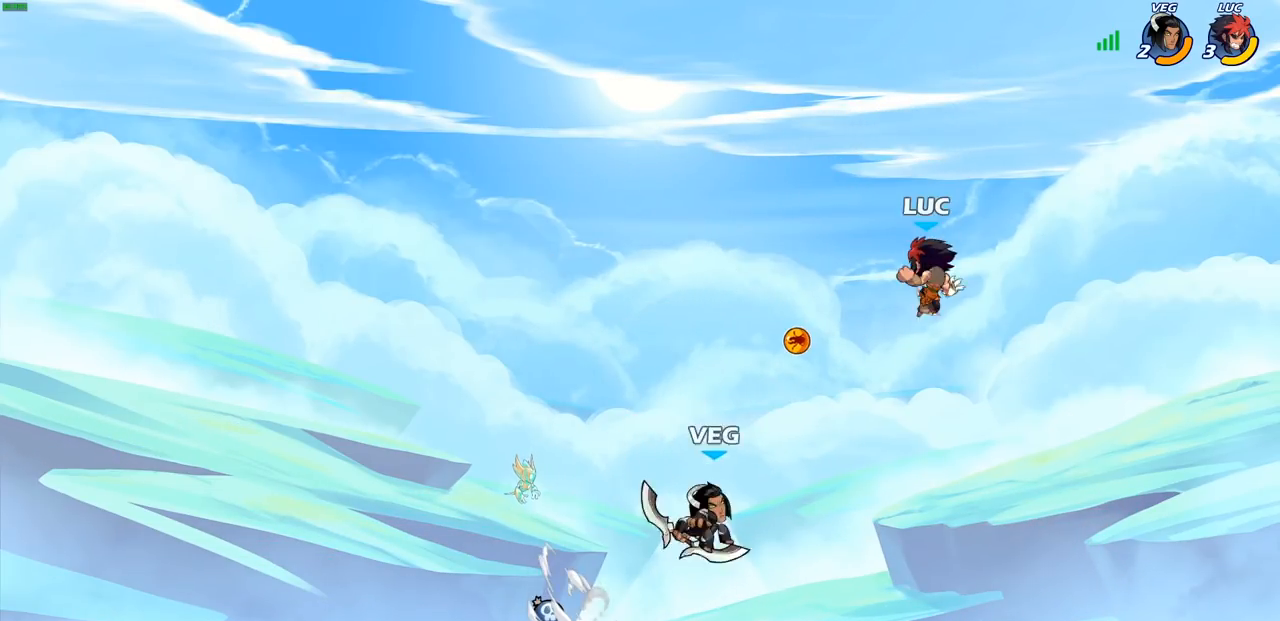
{"dt_ms": 500, "buttons": [], "left_stick": "center", "right_stick": "center", "events": [[200, "CROSS", "down"], [317, "CROSS", "up"]]}
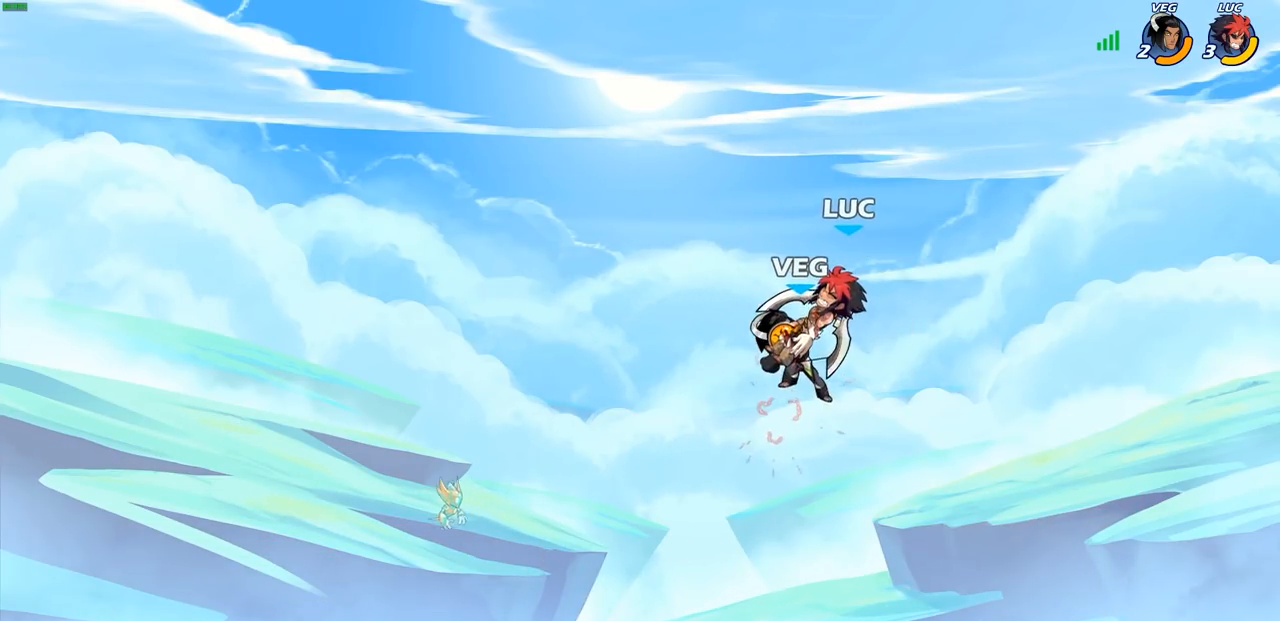
{"dt_ms": 500, "buttons": [], "left_stick": "down-left", "right_stick": "center", "events": [[433, "left_stick", "down-left"]]}
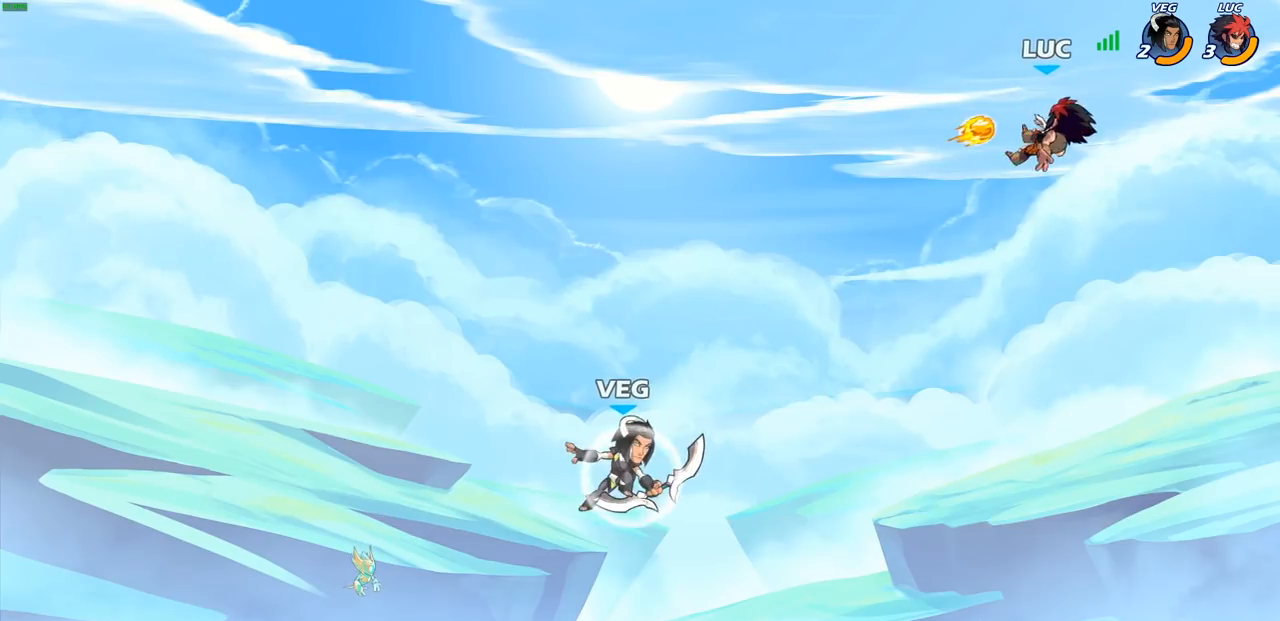
{"dt_ms": 500, "buttons": [], "left_stick": "left", "right_stick": "center", "events": [[367, "CIRCLE", "down"], [367, "left_stick", "left"], [467, "CIRCLE", "up"]]}
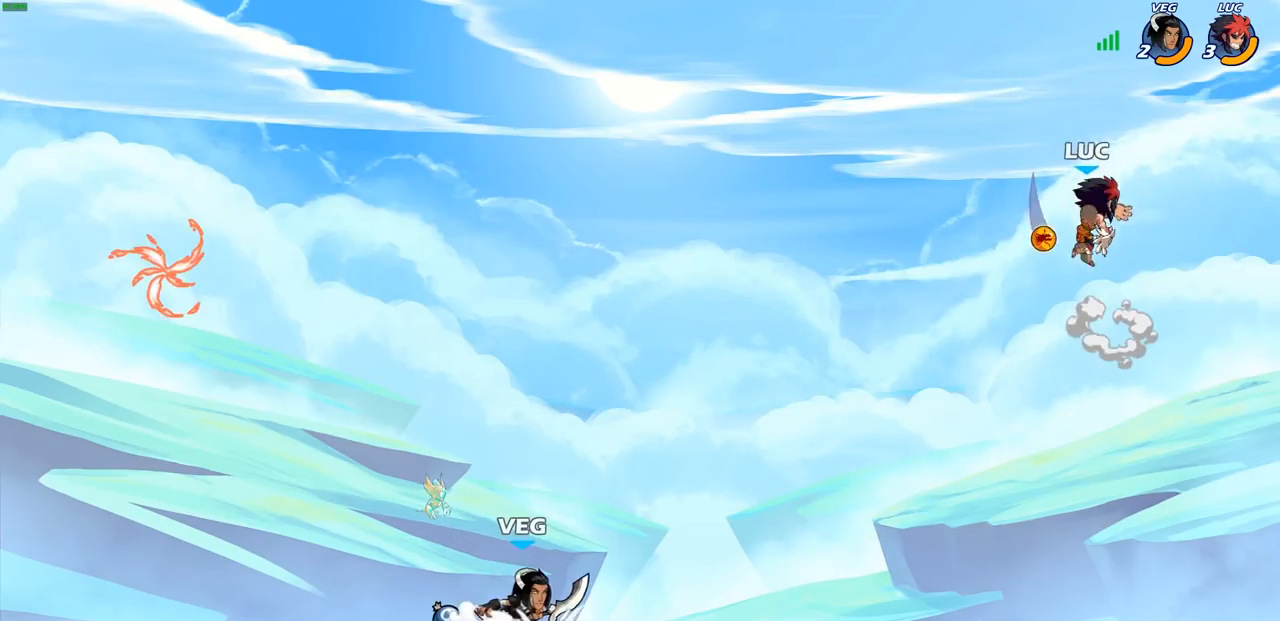
{"dt_ms": 500, "buttons": [], "left_stick": "right", "right_stick": "center", "events": [[333, "left_stick", "up"], [383, "left_stick", "right"]]}
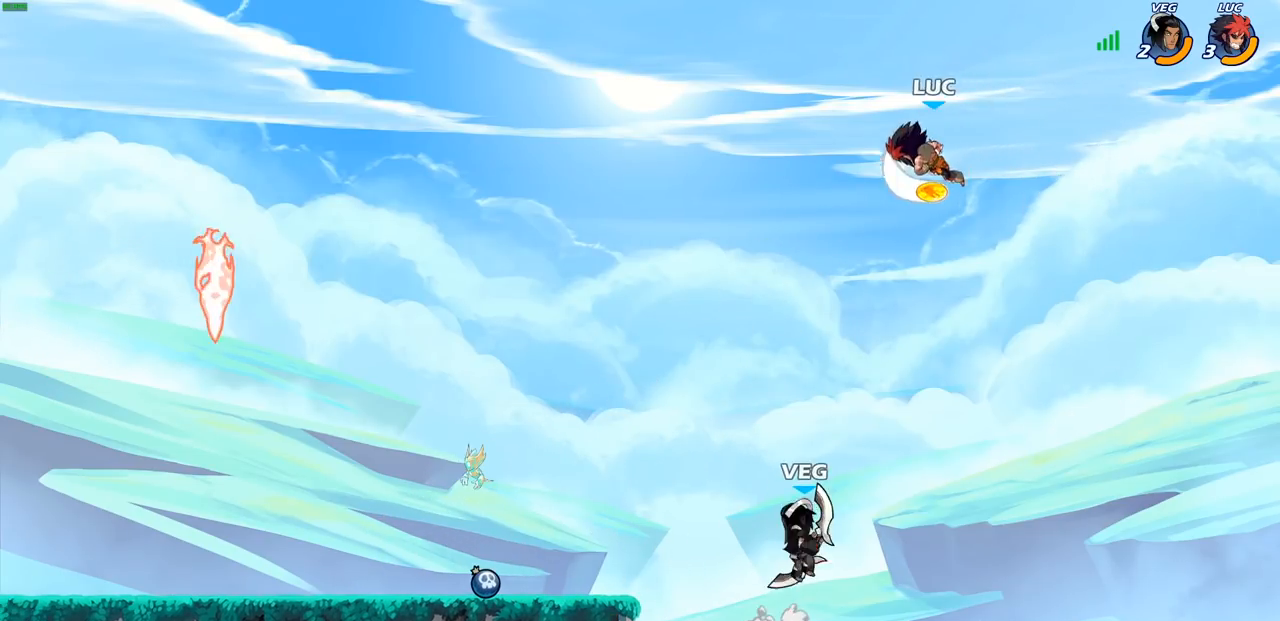
{"dt_ms": 500, "buttons": [], "left_stick": "left", "right_stick": "center", "events": [[83, "left_stick", "up-left"], [217, "CROSS", "down"], [217, "left_stick", "left"], [350, "CROSS", "up"]]}
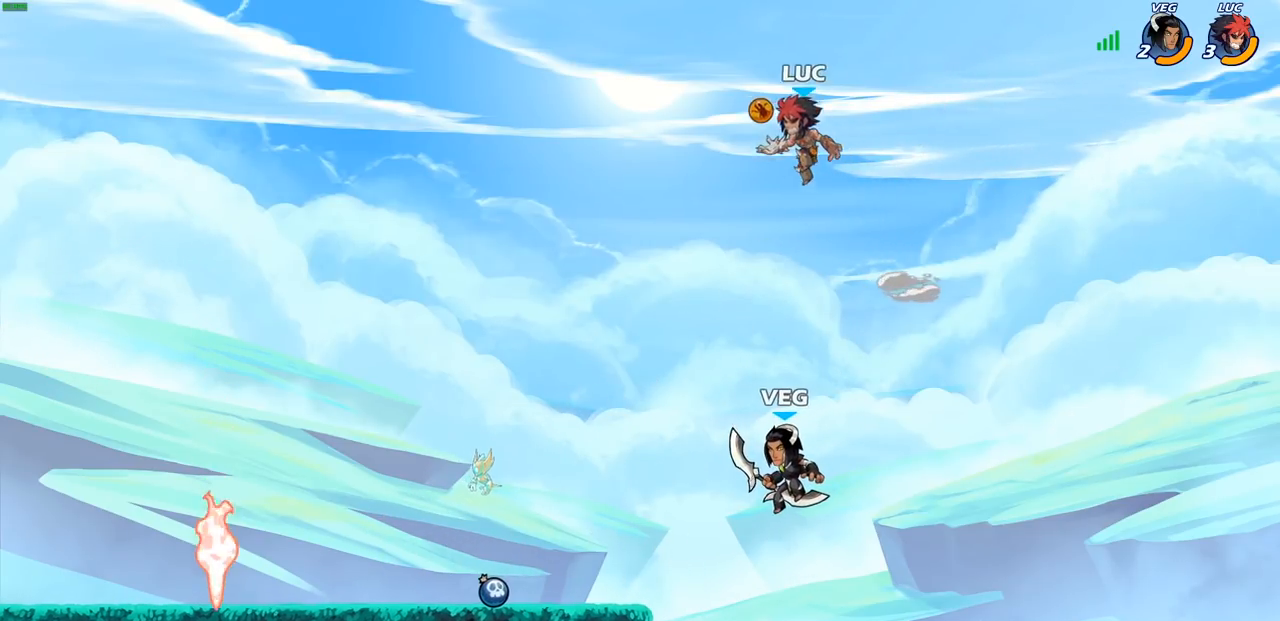
{"dt_ms": 500, "buttons": [], "left_stick": "down-left", "right_stick": "center", "events": [[200, "left_stick", "down-left"], [300, "CIRCLE", "down"], [467, "CIRCLE", "up"]]}
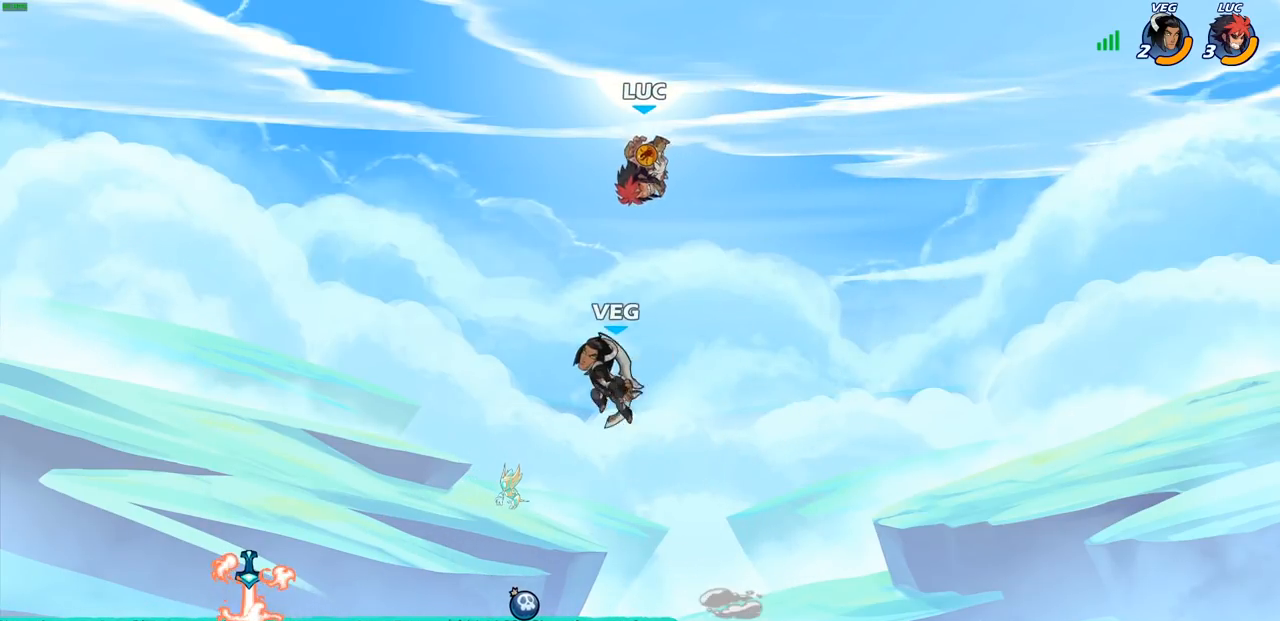
{"dt_ms": 500, "buttons": [], "left_stick": "center", "right_stick": "center", "events": [[33, "left_stick", "center"]]}
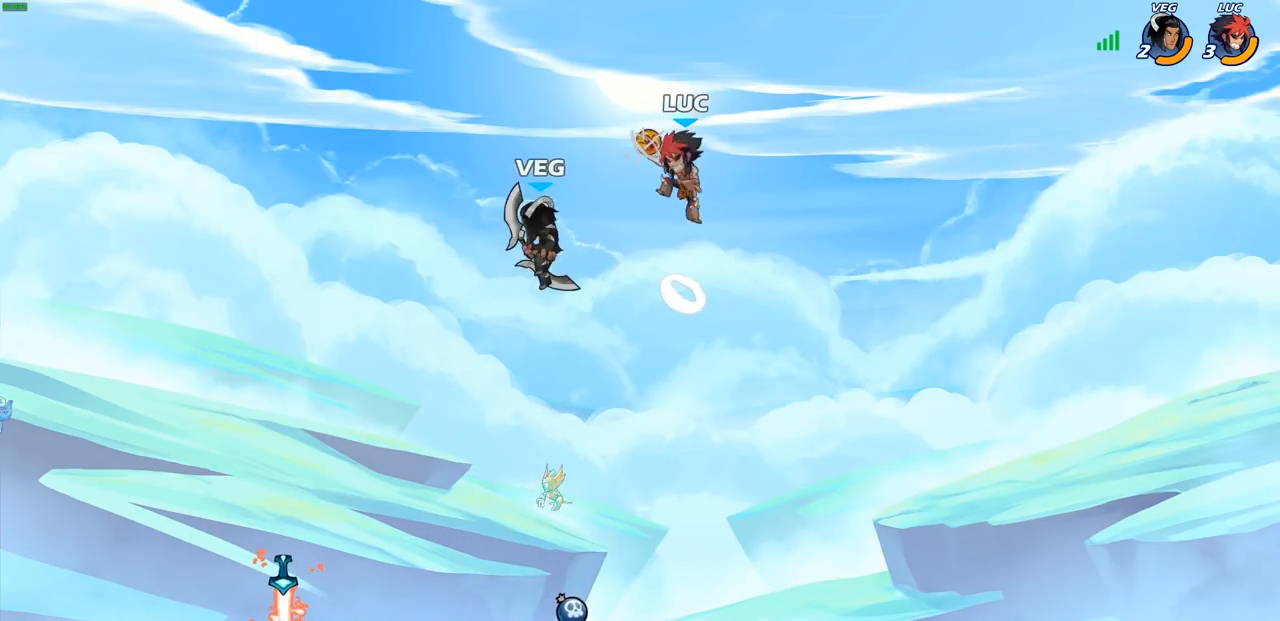
{"dt_ms": 500, "buttons": [], "left_stick": "center", "right_stick": "center", "events": [[83, "left_stick", "down-left"], [117, "SQUARE", "down"], [200, "SQUARE", "up"], [217, "left_stick", "center"]]}
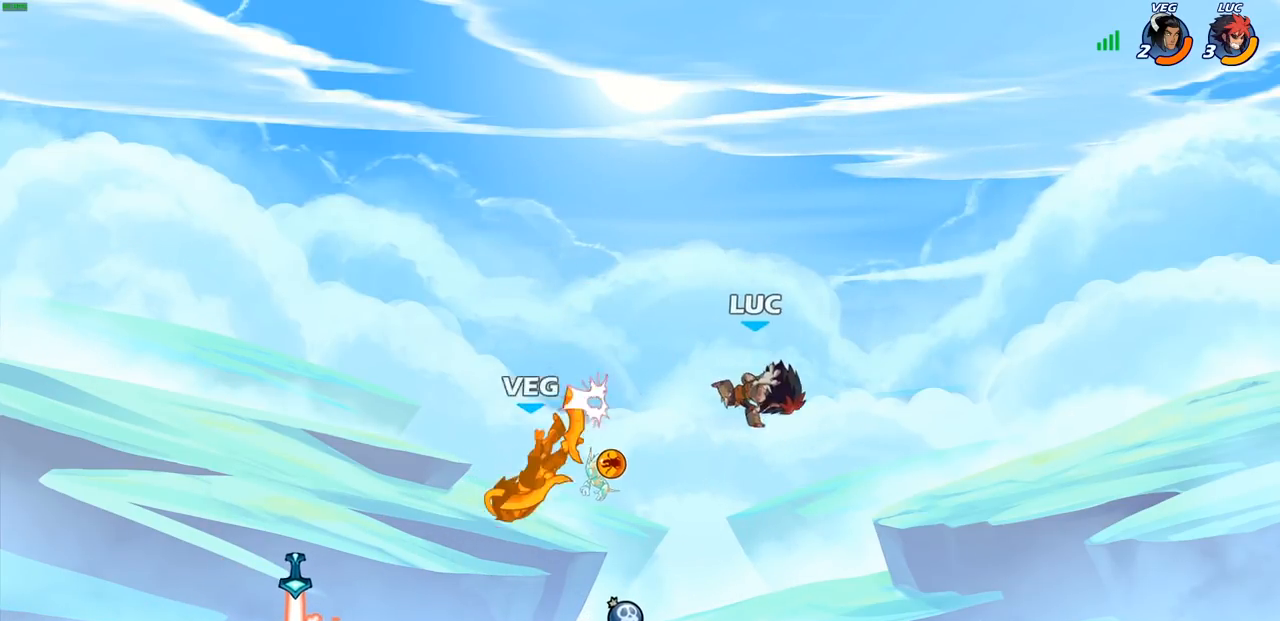
{"dt_ms": 500, "buttons": [], "left_stick": "center", "right_stick": "center", "events": [[67, "left_stick", "left"], [383, "left_stick", "center"]]}
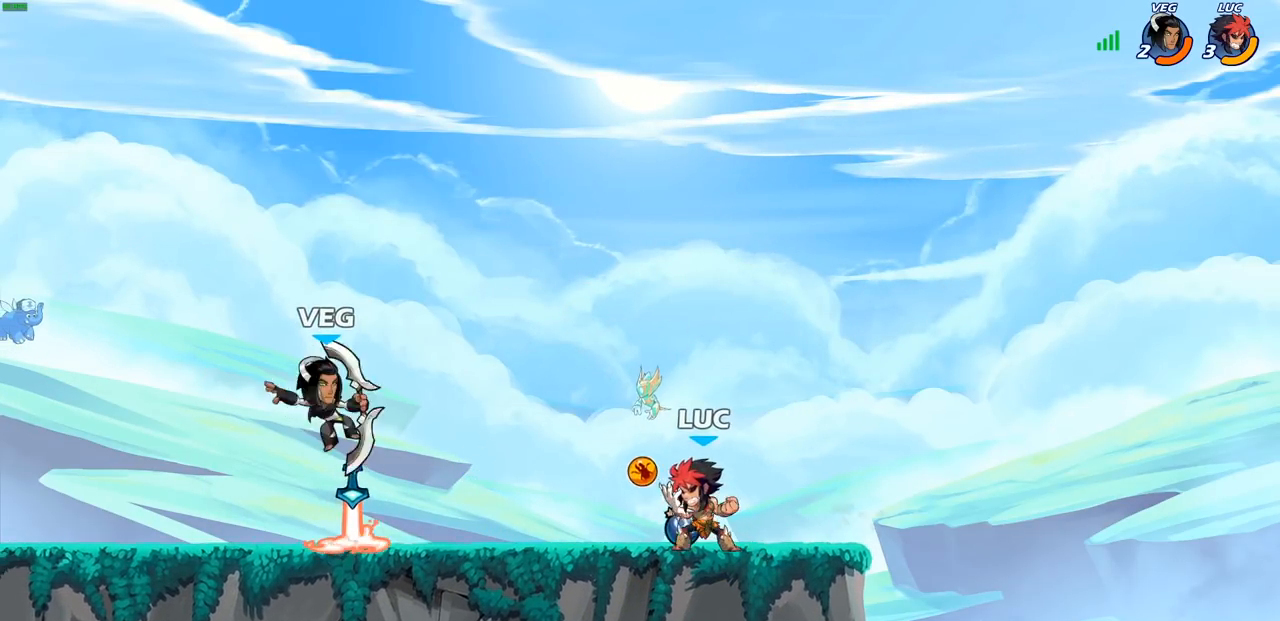
{"dt_ms": 500, "buttons": [], "left_stick": "center", "right_stick": "center", "events": [[83, "left_stick", "left"], [117, "CIRCLE", "down"], [200, "CIRCLE", "up"], [217, "left_stick", "center"]]}
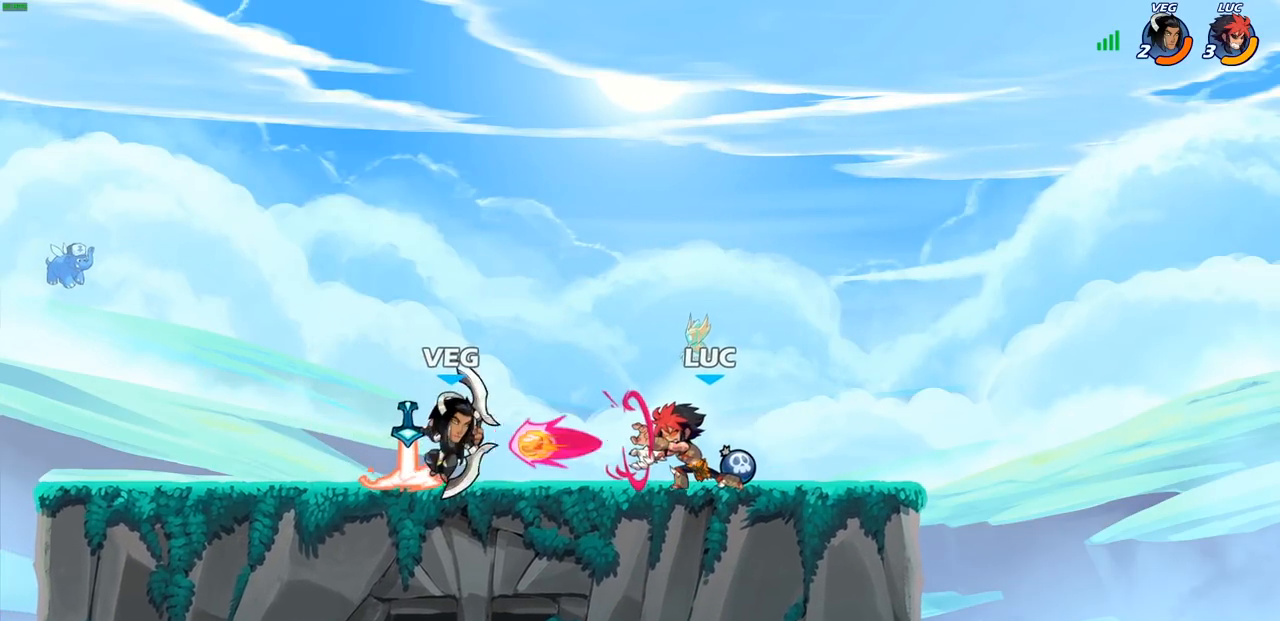
{"dt_ms": 500, "buttons": [], "left_stick": "left", "right_stick": "center", "events": [[283, "left_stick", "left"], [367, "R2", "down"], [483, "R2", "up"]]}
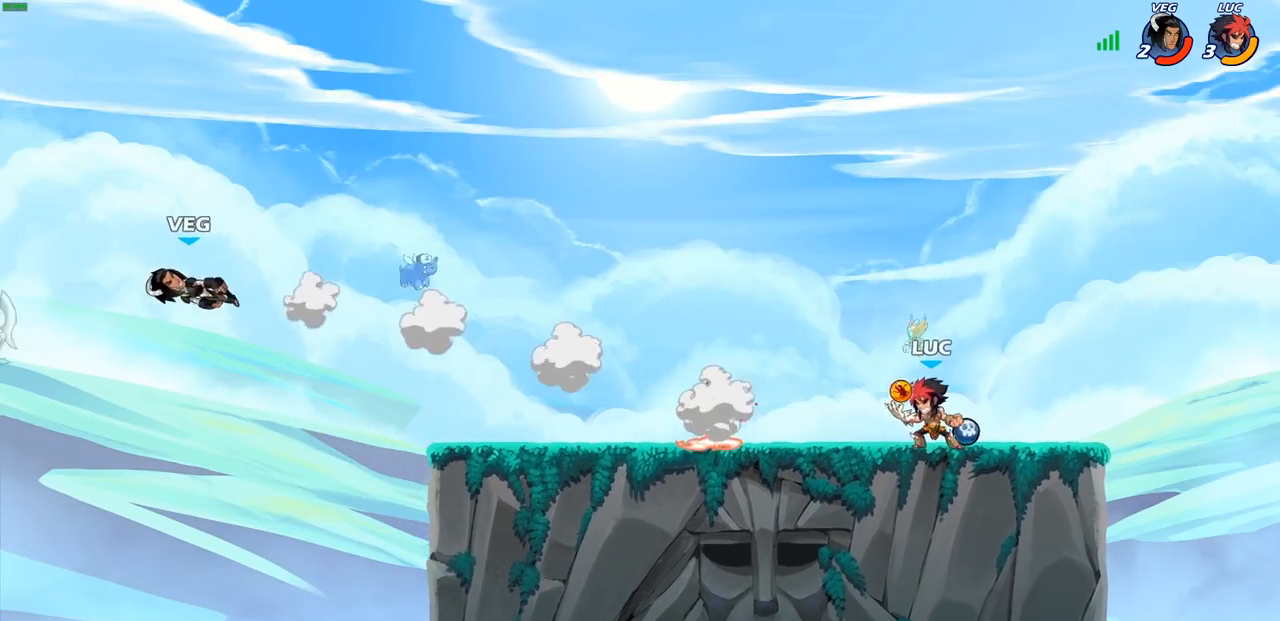
{"dt_ms": 500, "buttons": [], "left_stick": "center", "right_stick": "center", "events": [[100, "left_stick", "up-left"], [117, "R1", "down"], [183, "R1", "up"], [267, "left_stick", "center"]]}
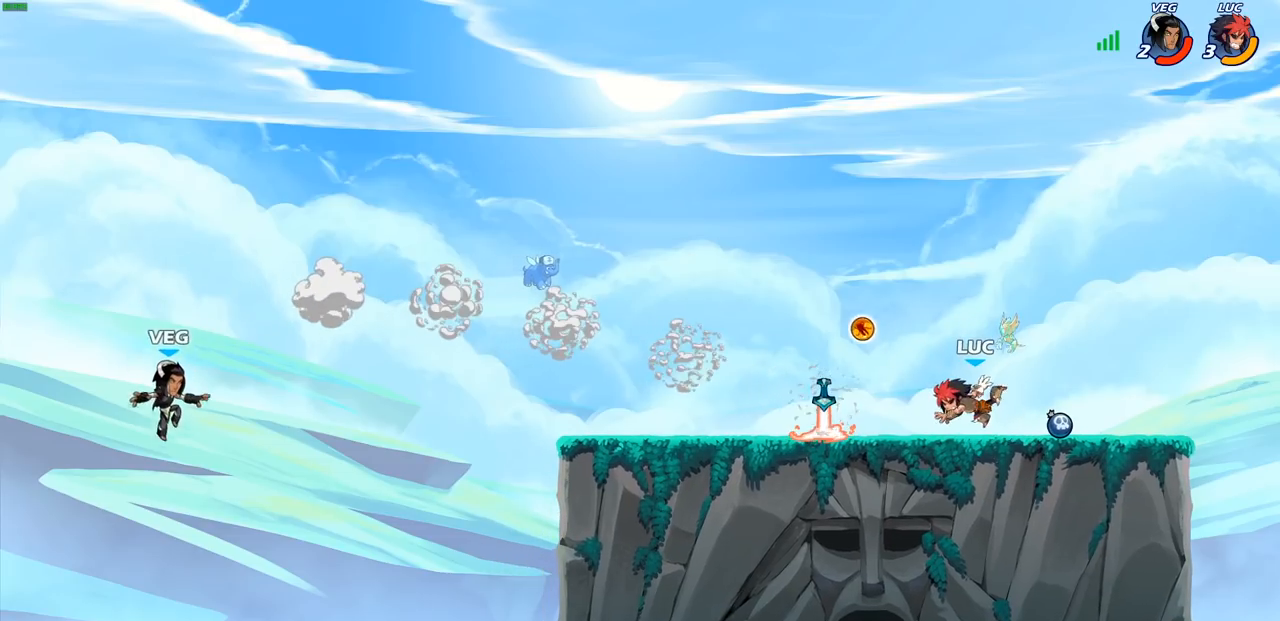
{"dt_ms": 500, "buttons": [], "left_stick": "left", "right_stick": "center", "events": [[33, "left_stick", "left"], [133, "R2", "down"], [267, "R2", "up"], [417, "R1", "down"], [500, "R1", "up"]]}